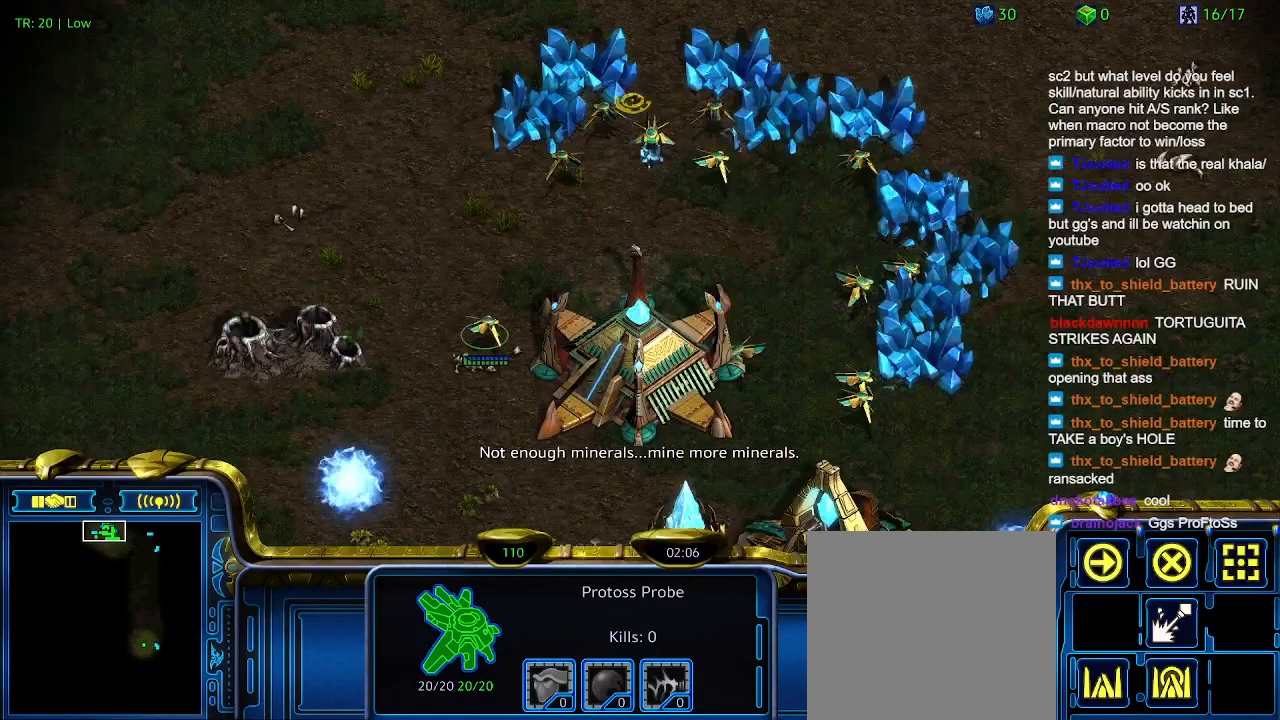
Gameplay with keyboard; each line is a JSON object with the keys held at the frame after it. "events" lists presses ("down") and releases ("up") of "1", "2", "3", "4", "5", "6", "a", "c", "ctrl", "d", "e", "f2", "f3", "q", "s", "t", "w", "x" and "z" between this image and that frame as [ms after this image, input, new state], when the widget could be followed in between. No other keys are recorded. Mouse input is not recorded.
{"keys": [], "events": [[366, "5", "down"], [466, "5", "up"]]}
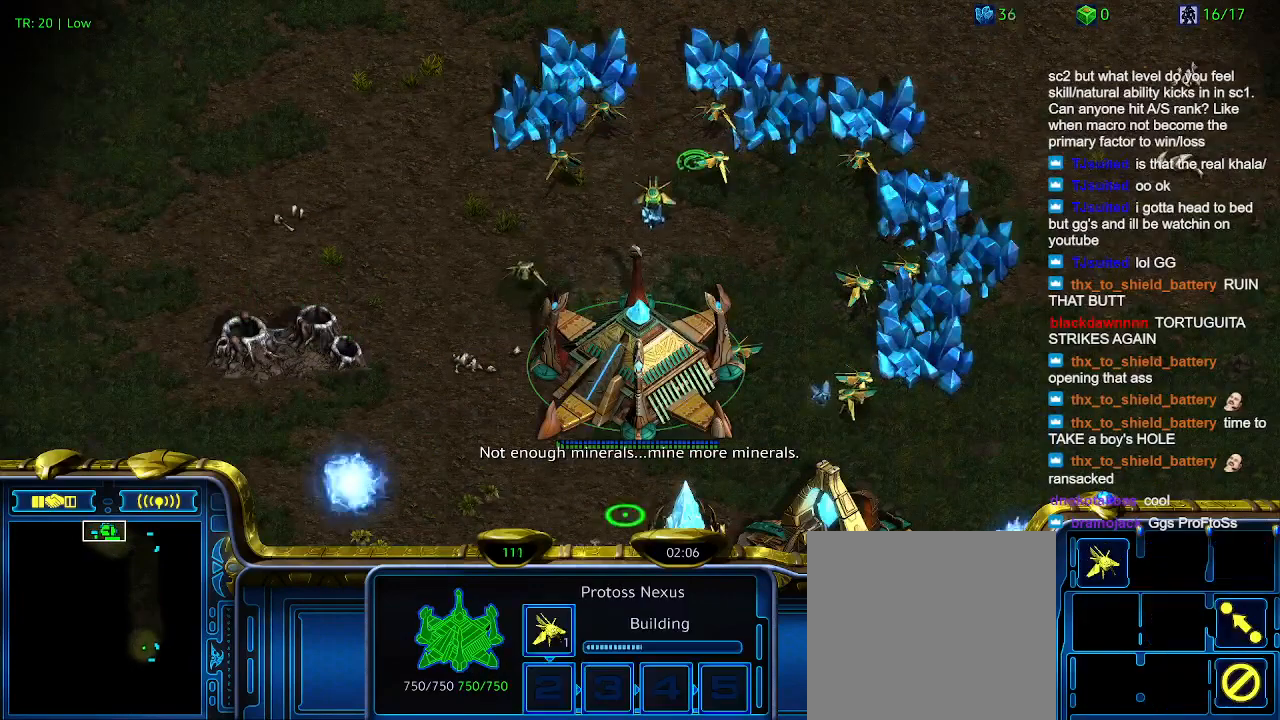
{"keys": [], "events": []}
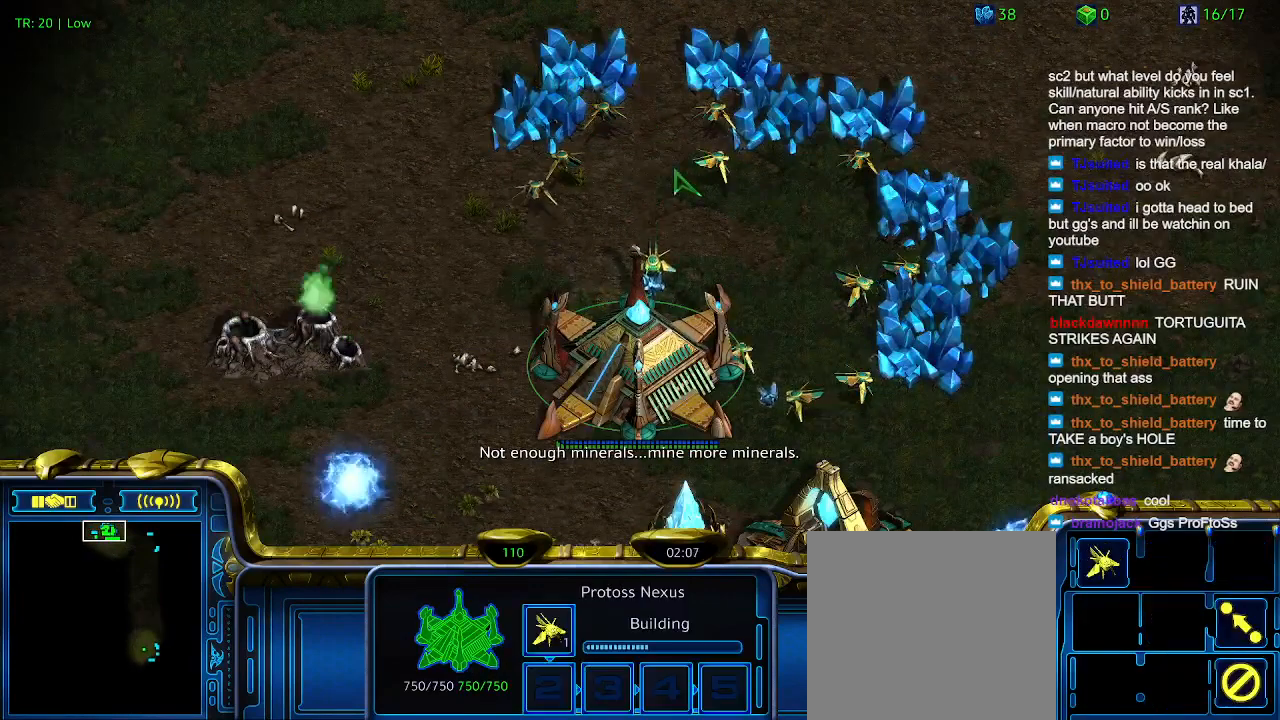
{"keys": [], "events": []}
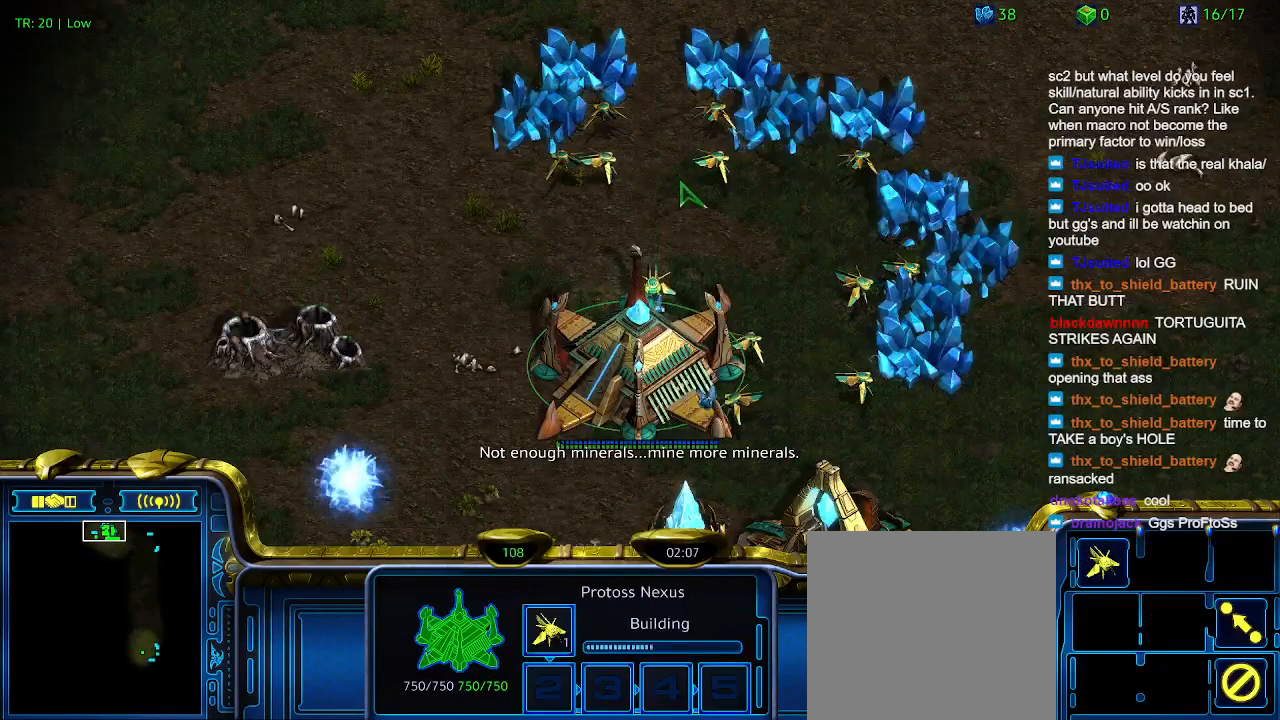
{"keys": [], "events": []}
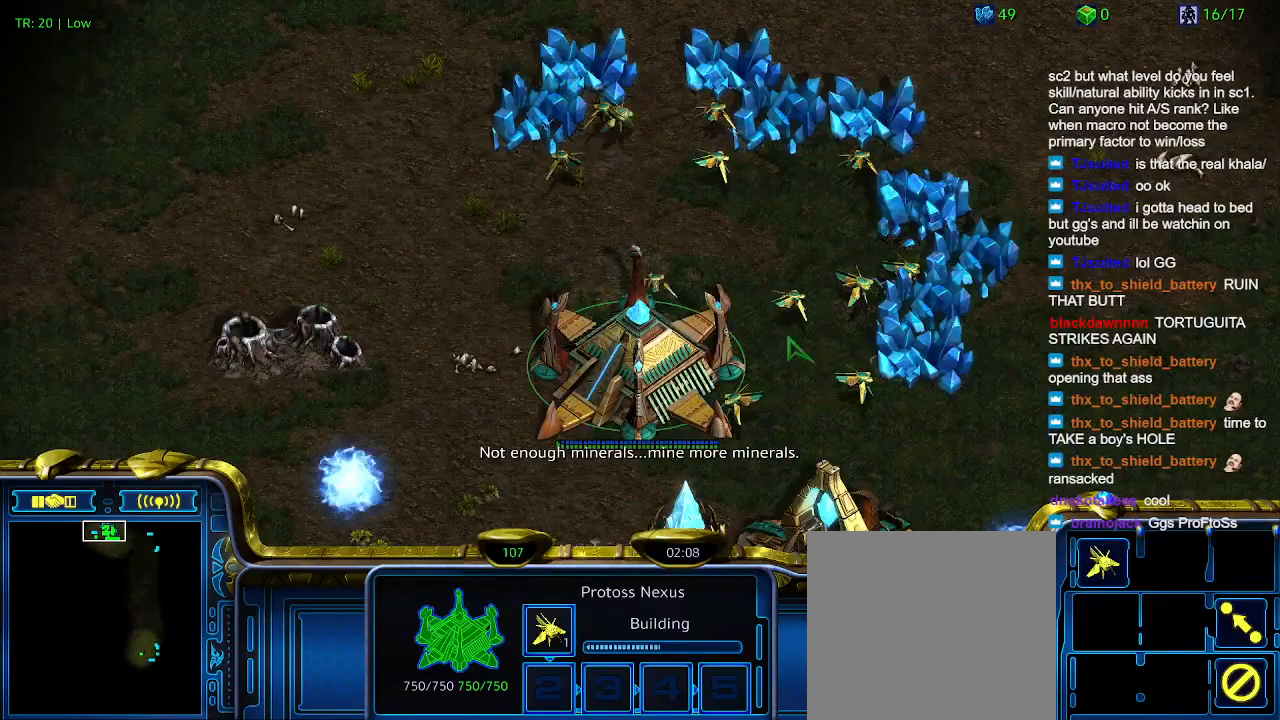
{"keys": [], "events": []}
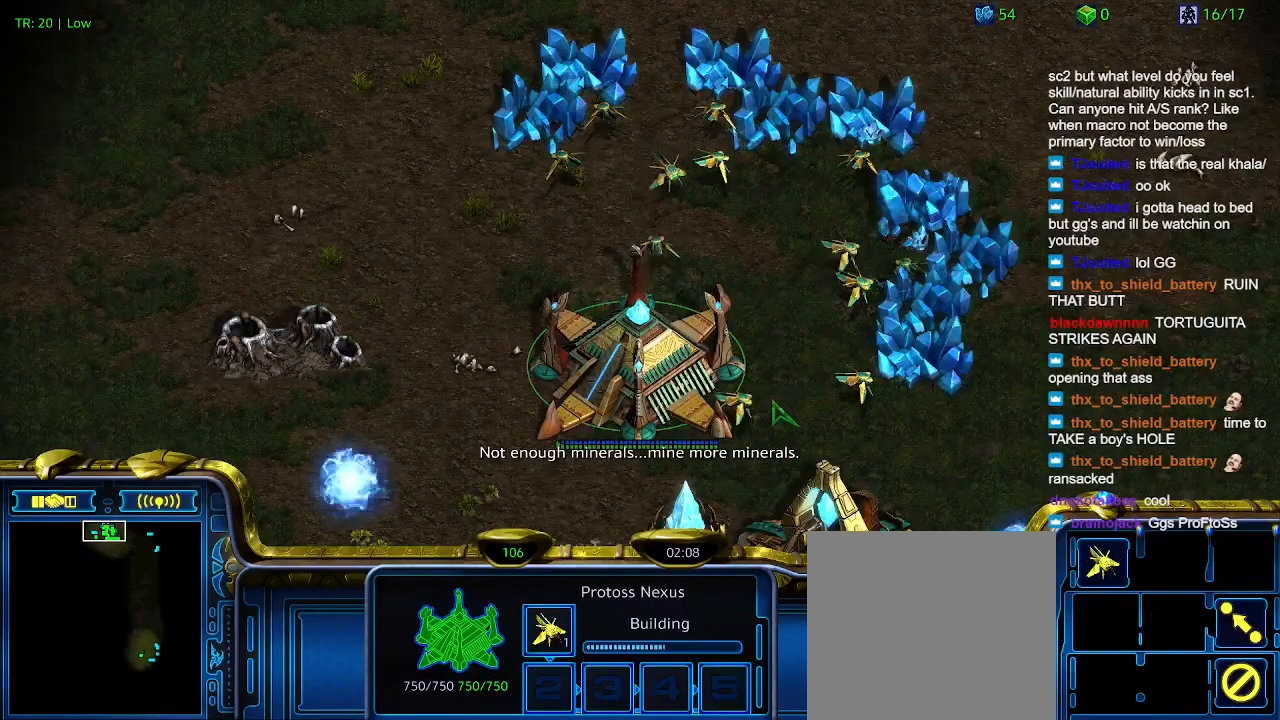
{"keys": [], "events": []}
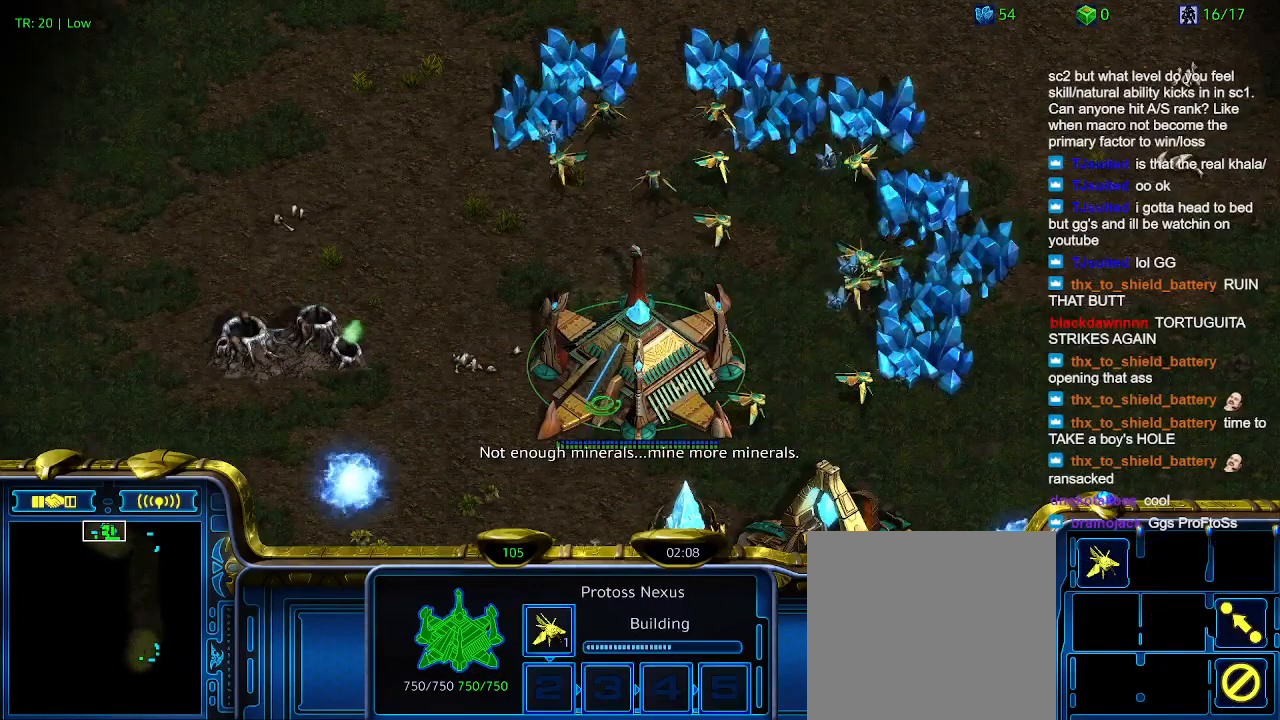
{"keys": [], "events": []}
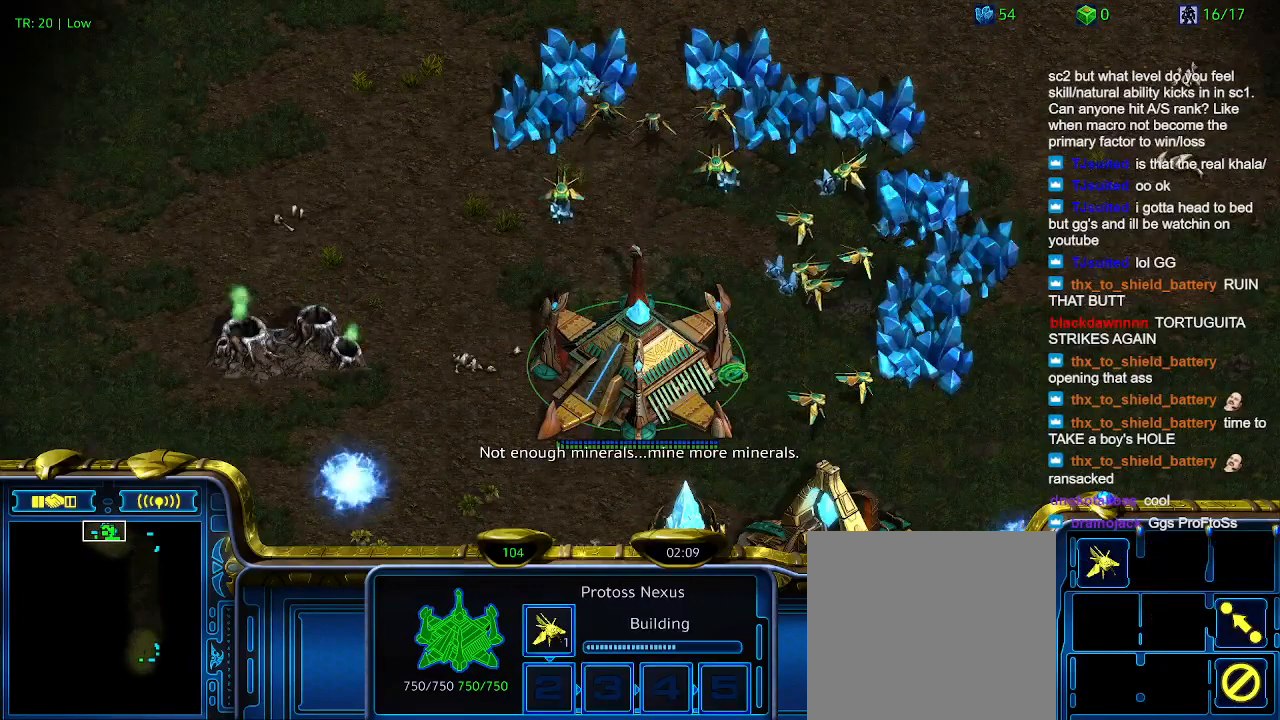
{"keys": ["t"], "events": [[433, "t", "down"]]}
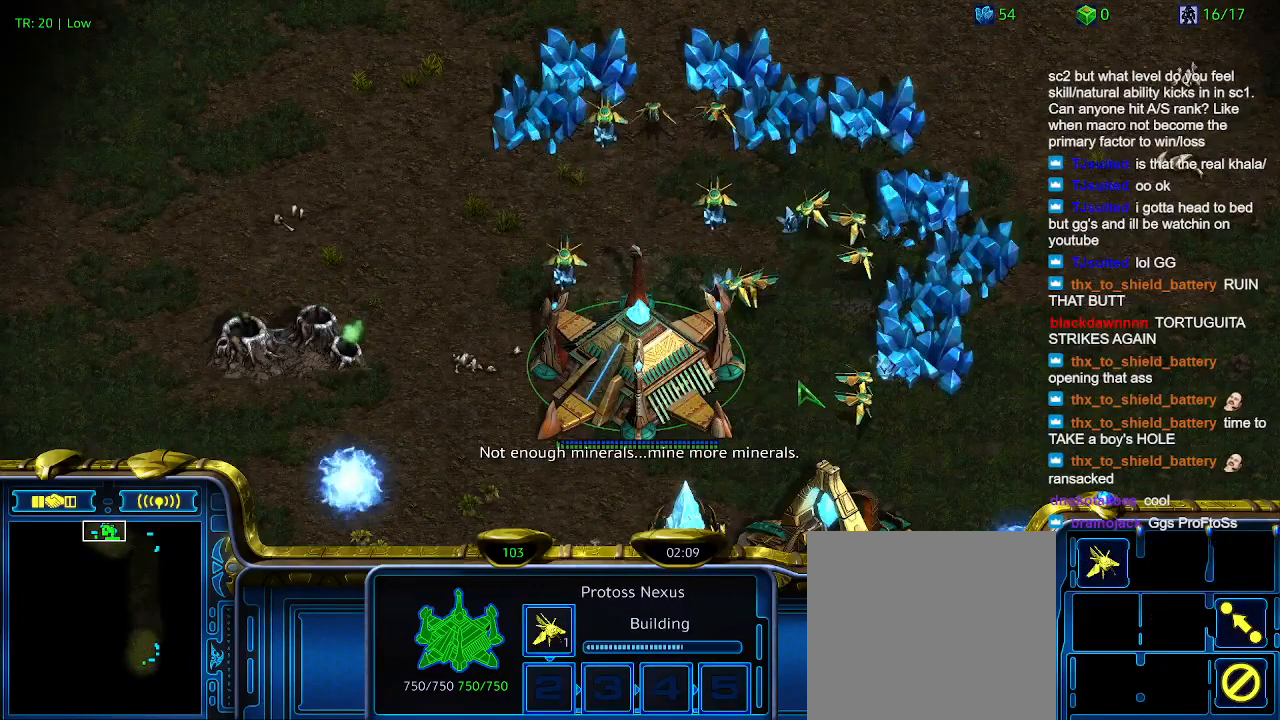
{"keys": [], "events": [[33, "t", "up"], [200, "t", "down"], [266, "t", "up"], [400, "t", "down"], [500, "t", "up"]]}
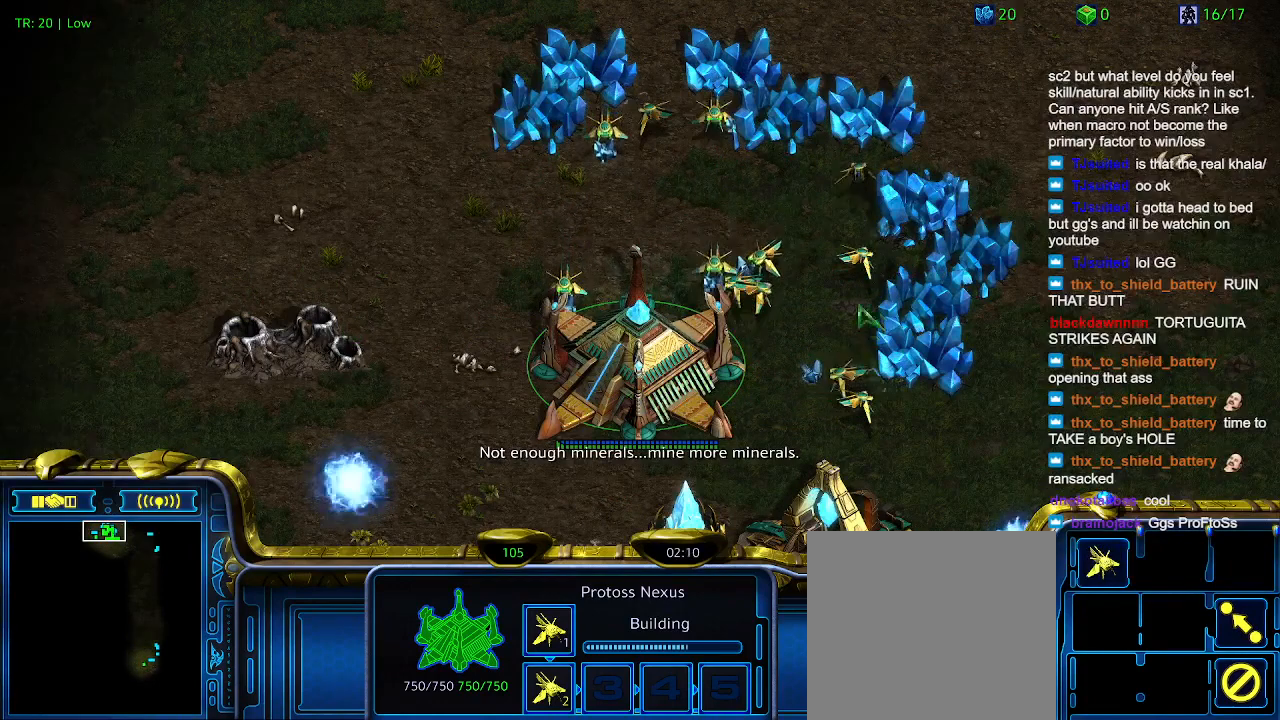
{"keys": [], "events": []}
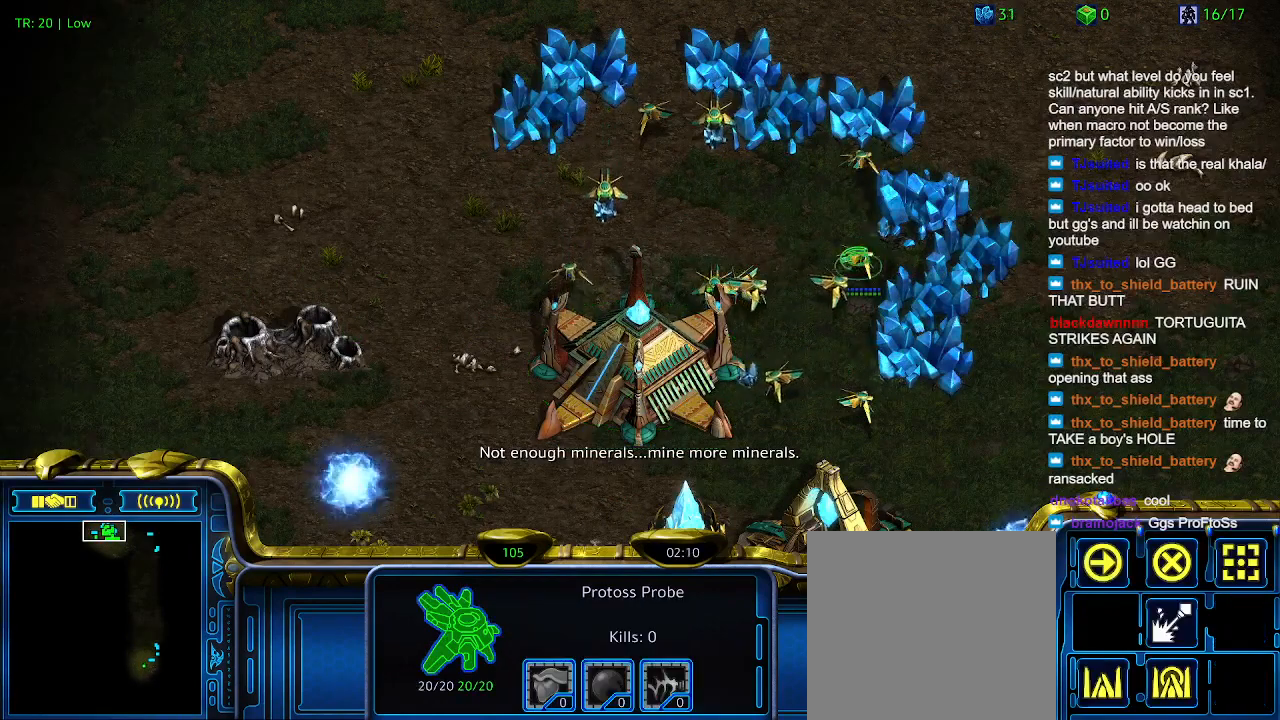
{"keys": [], "events": []}
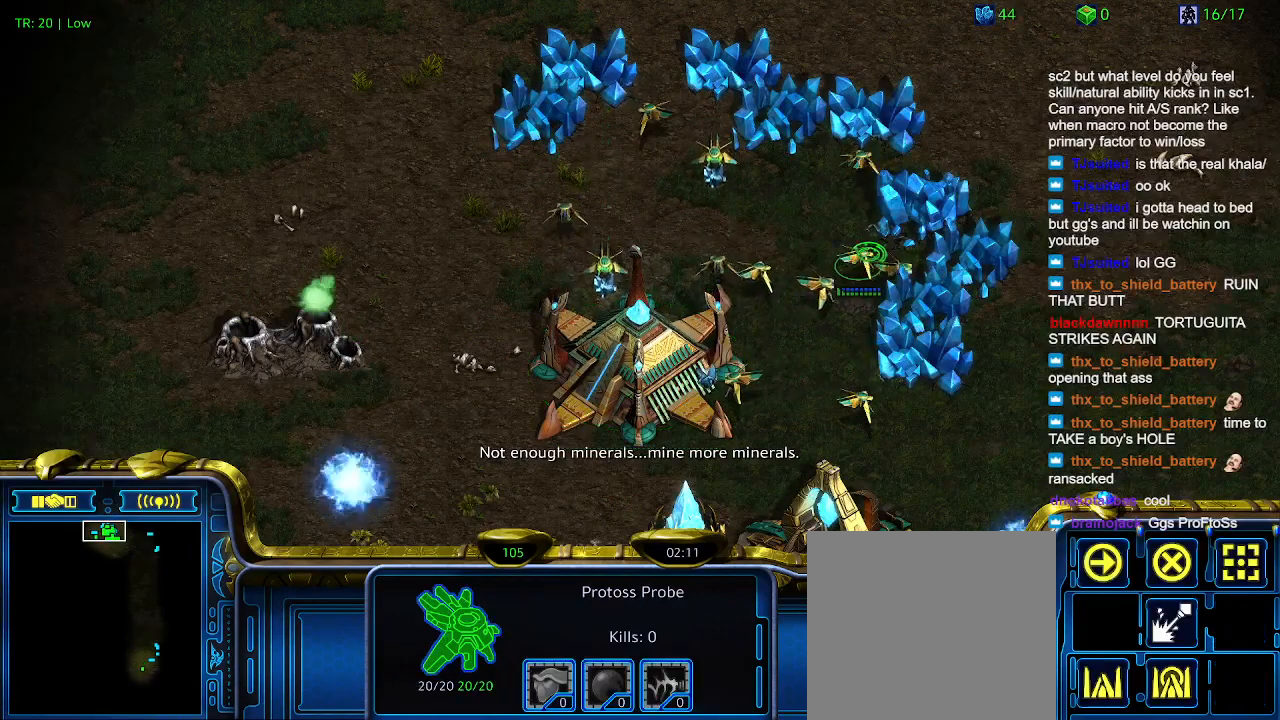
{"keys": [], "events": []}
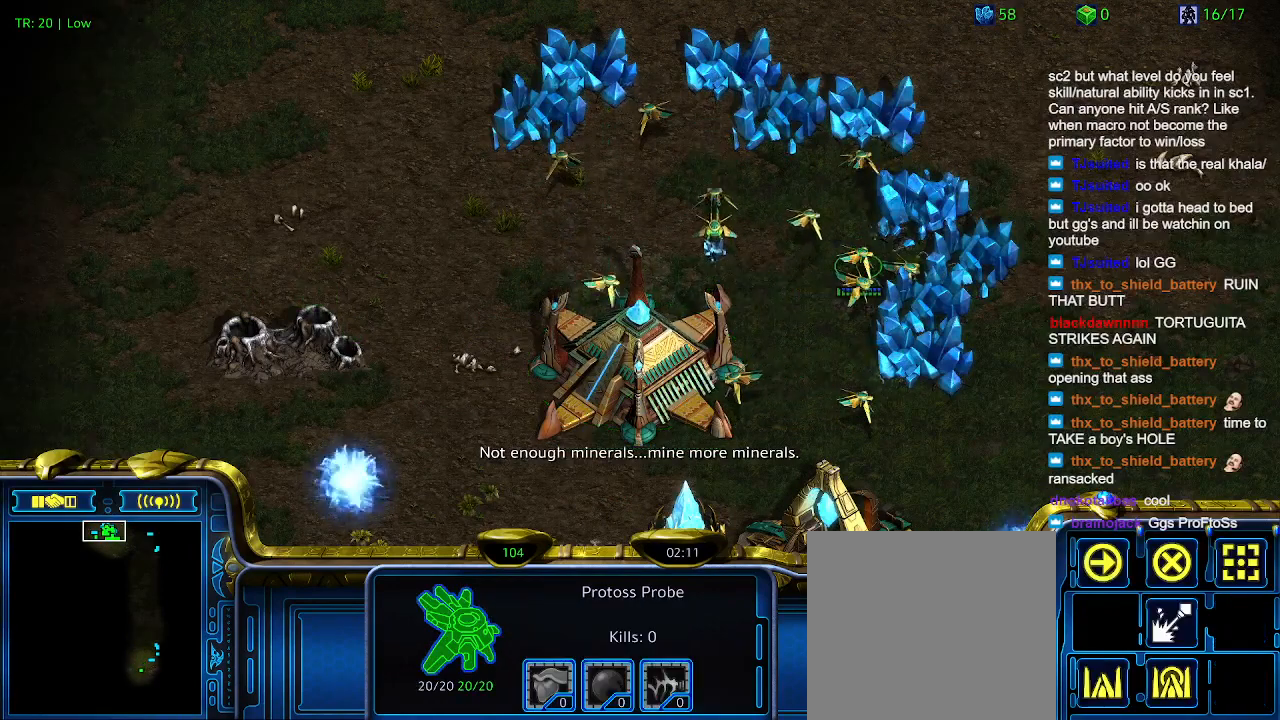
{"keys": [], "events": []}
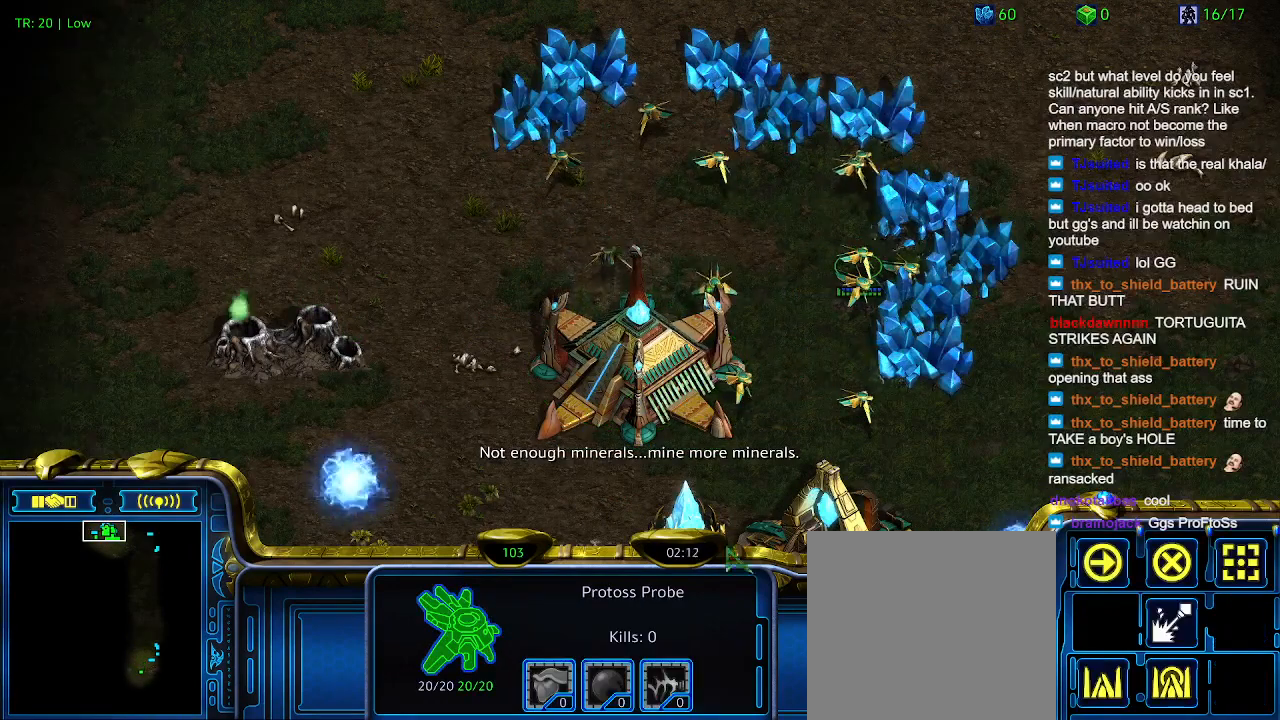
{"keys": [], "events": []}
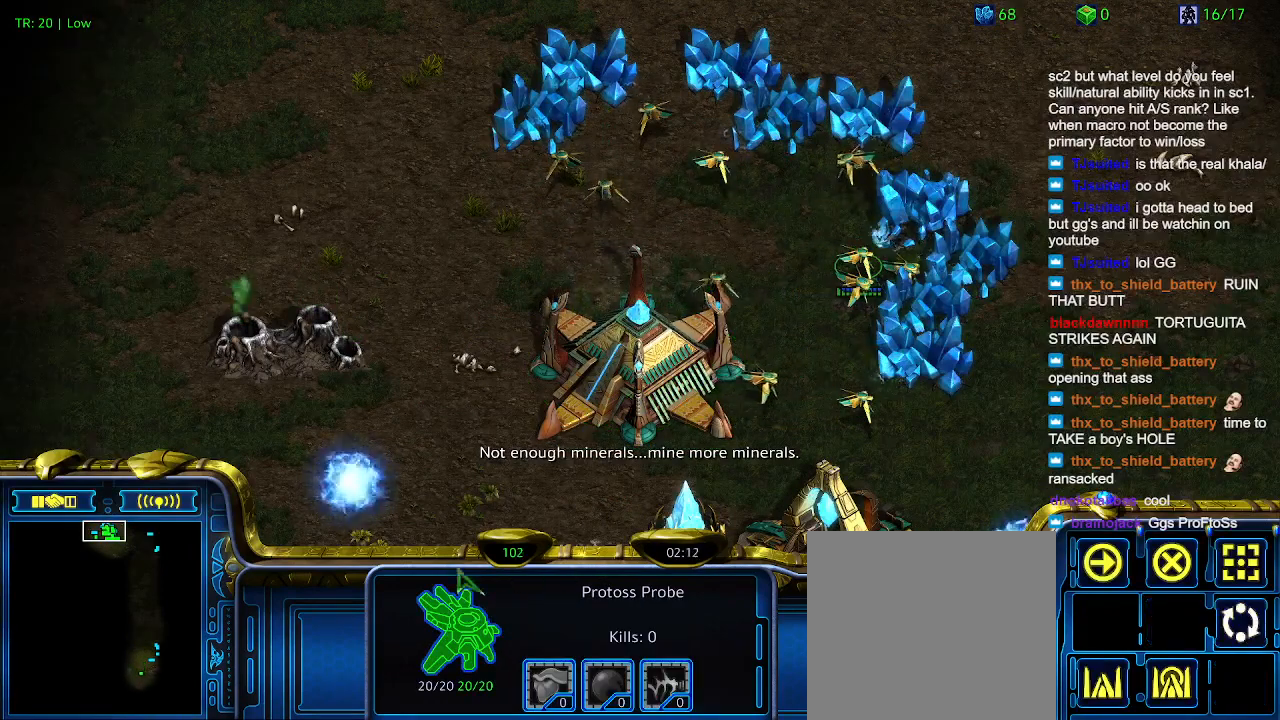
{"keys": ["c"], "events": [[466, "c", "down"]]}
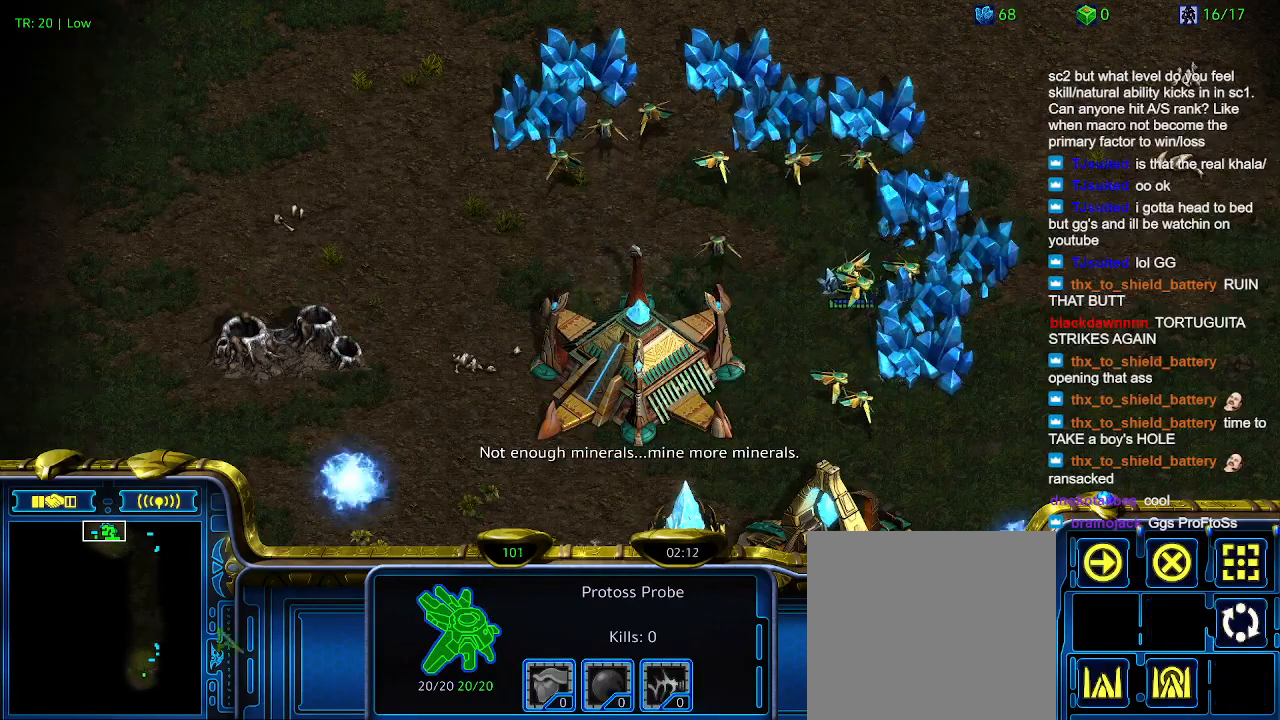
{"keys": [], "events": [[66, "c", "up"], [233, "3", "down"], [400, "3", "up"]]}
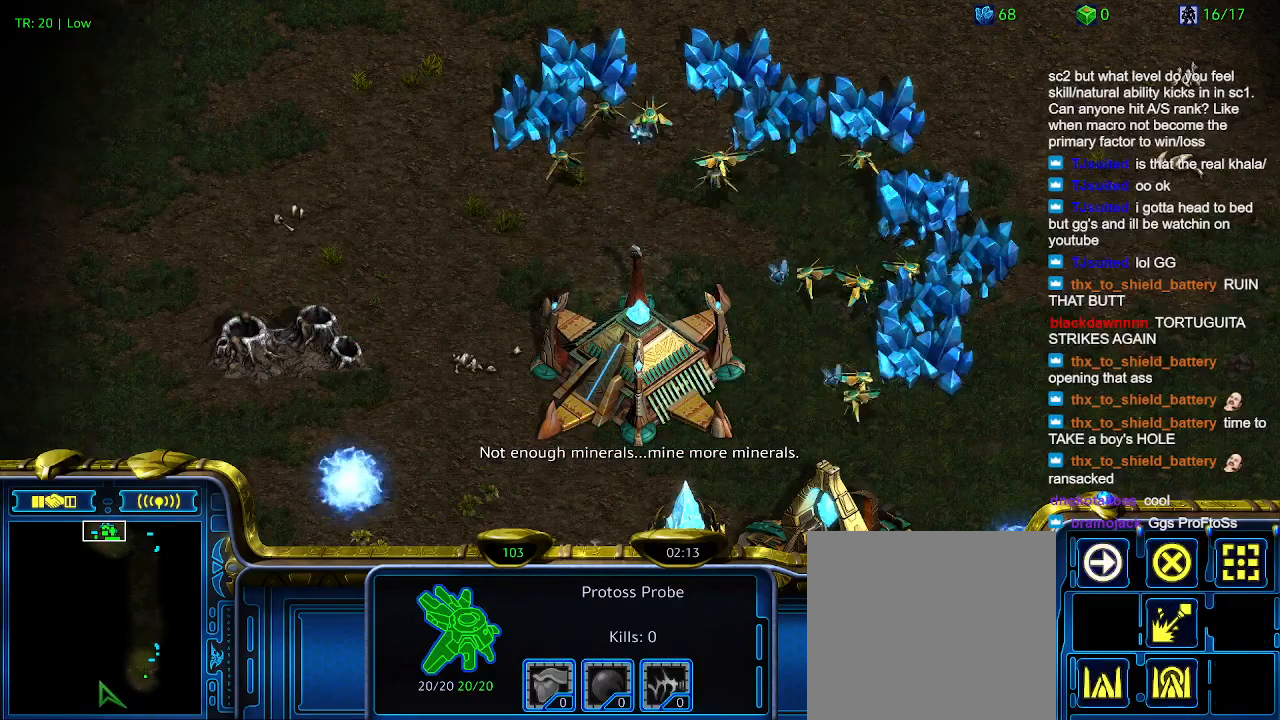
{"keys": [], "events": []}
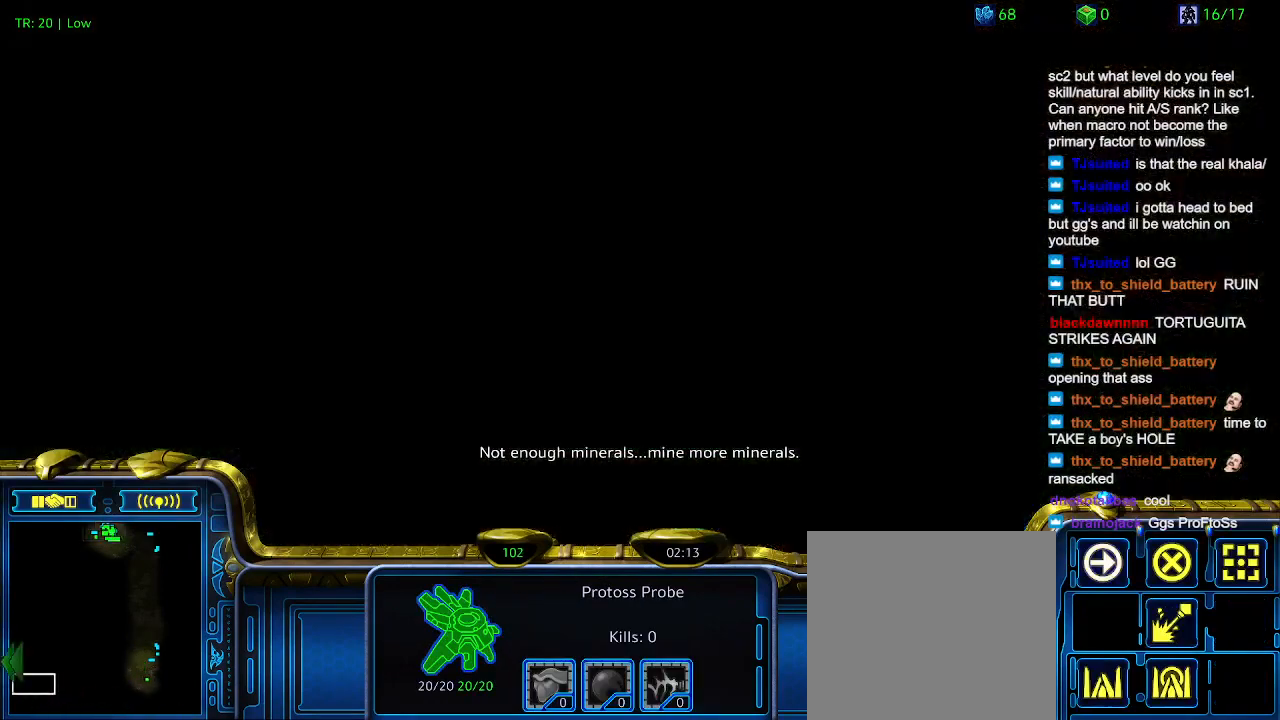
{"keys": ["2"], "events": [[133, "1", "down"], [233, "1", "up"], [466, "2", "down"]]}
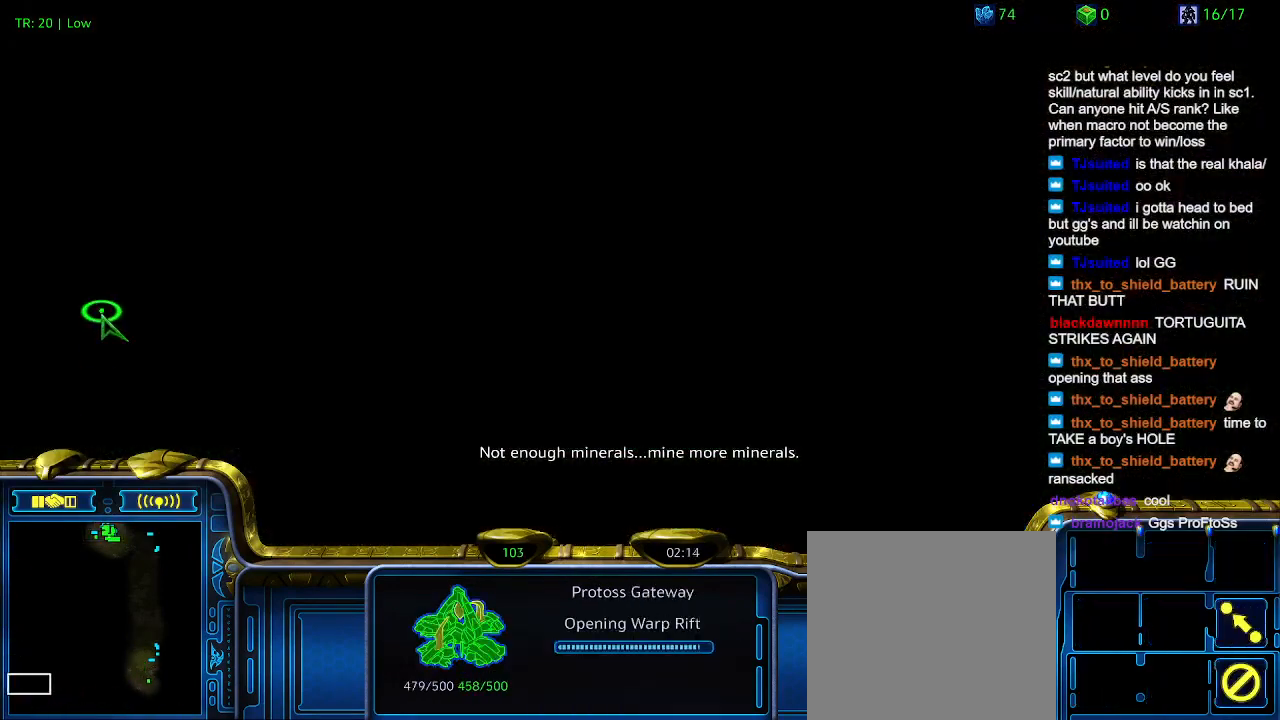
{"keys": [], "events": [[66, "2", "up"]]}
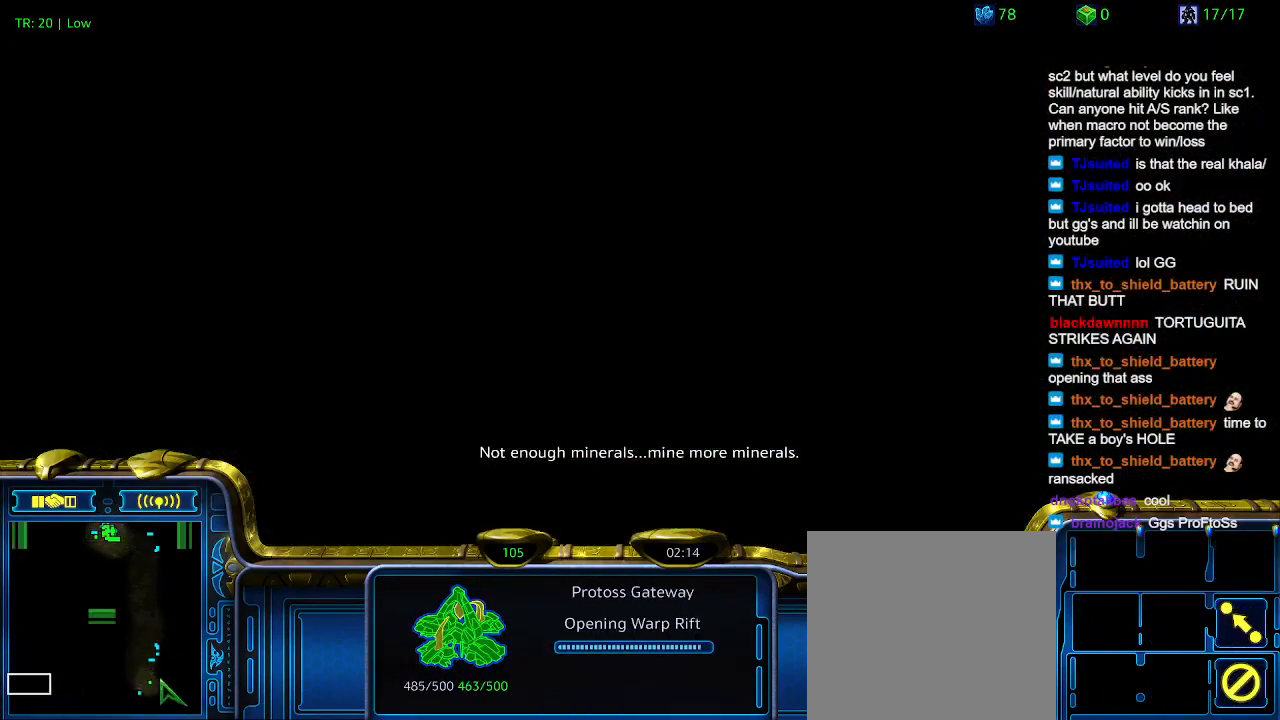
{"keys": [], "events": []}
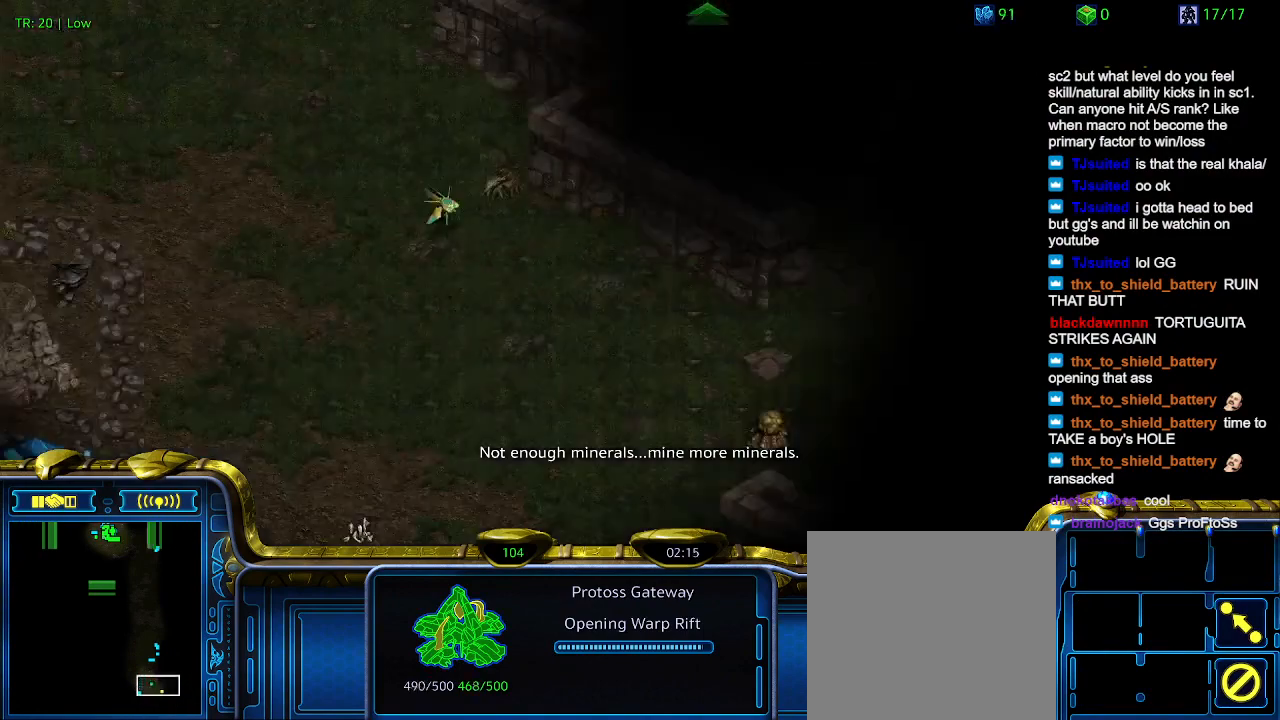
{"keys": ["5"], "events": [[233, "ctrl", "down"], [266, "3", "down"], [366, "3", "up"], [366, "ctrl", "up"], [500, "5", "down"]]}
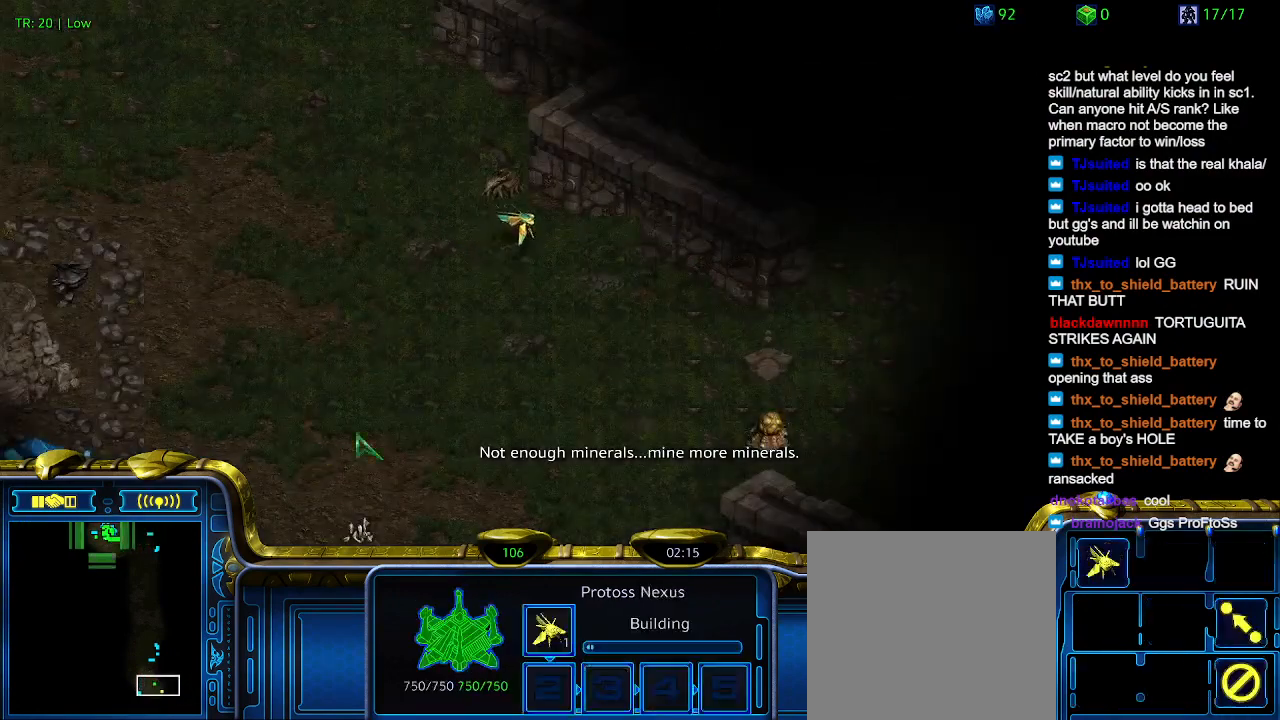
{"keys": [], "events": [[66, "5", "up"], [133, "5", "down"], [233, "5", "up"]]}
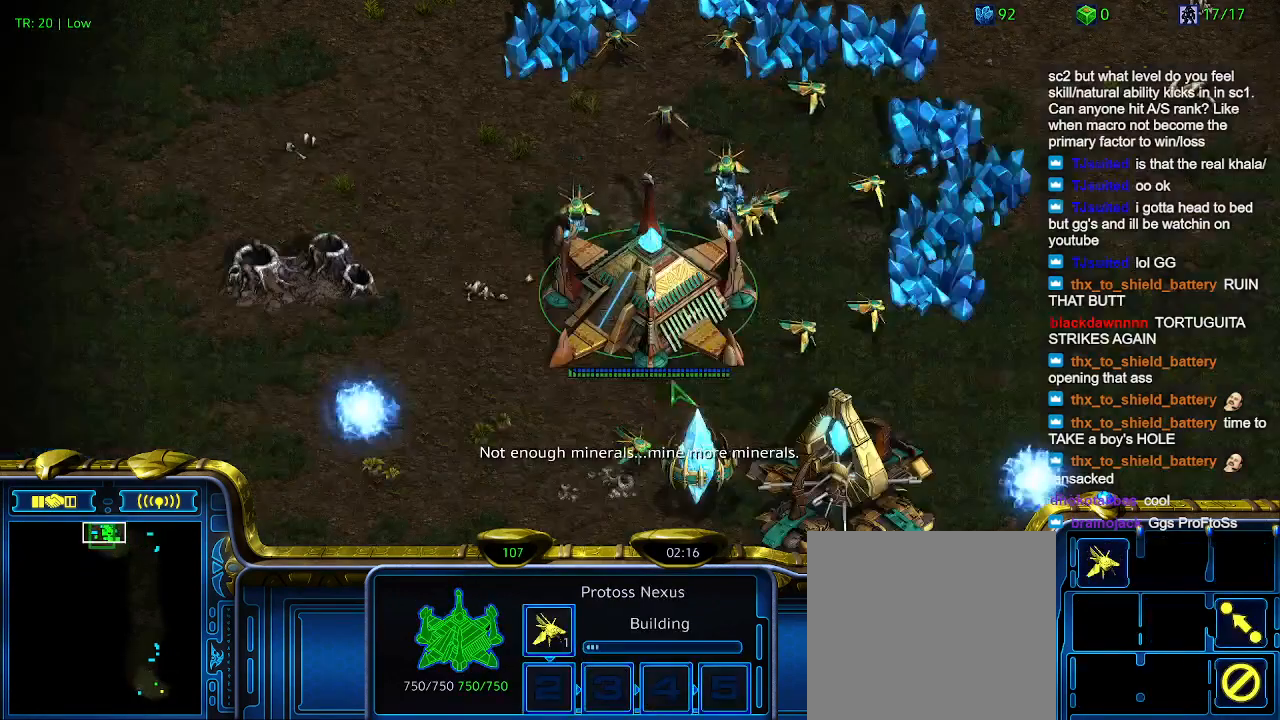
{"keys": [], "events": []}
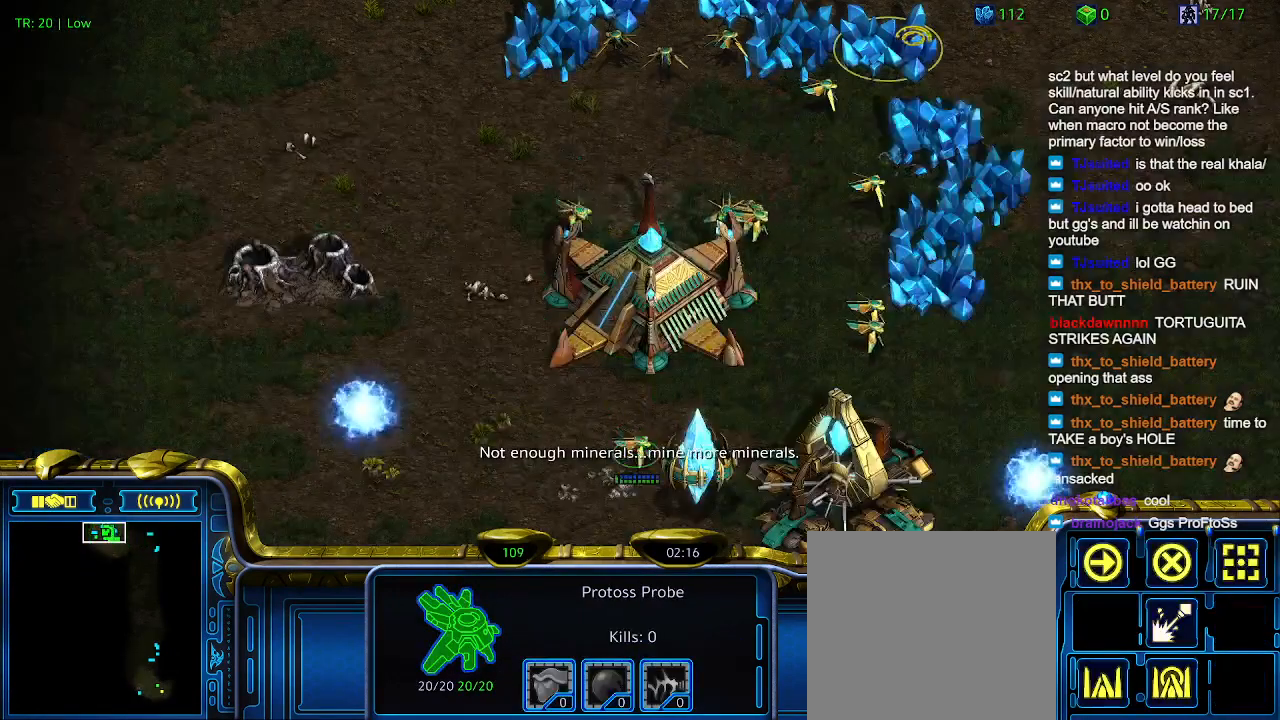
{"keys": [], "events": [[166, "5", "down"], [266, "5", "up"]]}
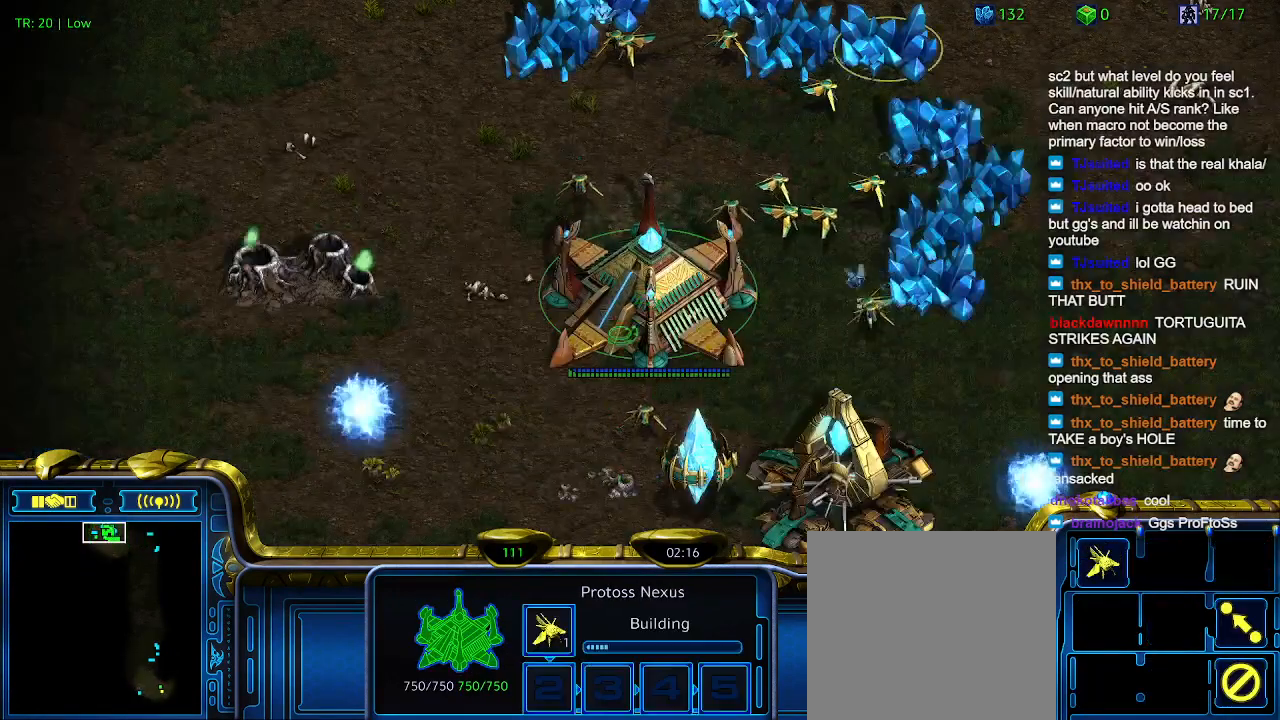
{"keys": [], "events": [[66, "3", "down"], [200, "3", "up"], [233, "3", "down"], [366, "3", "up"]]}
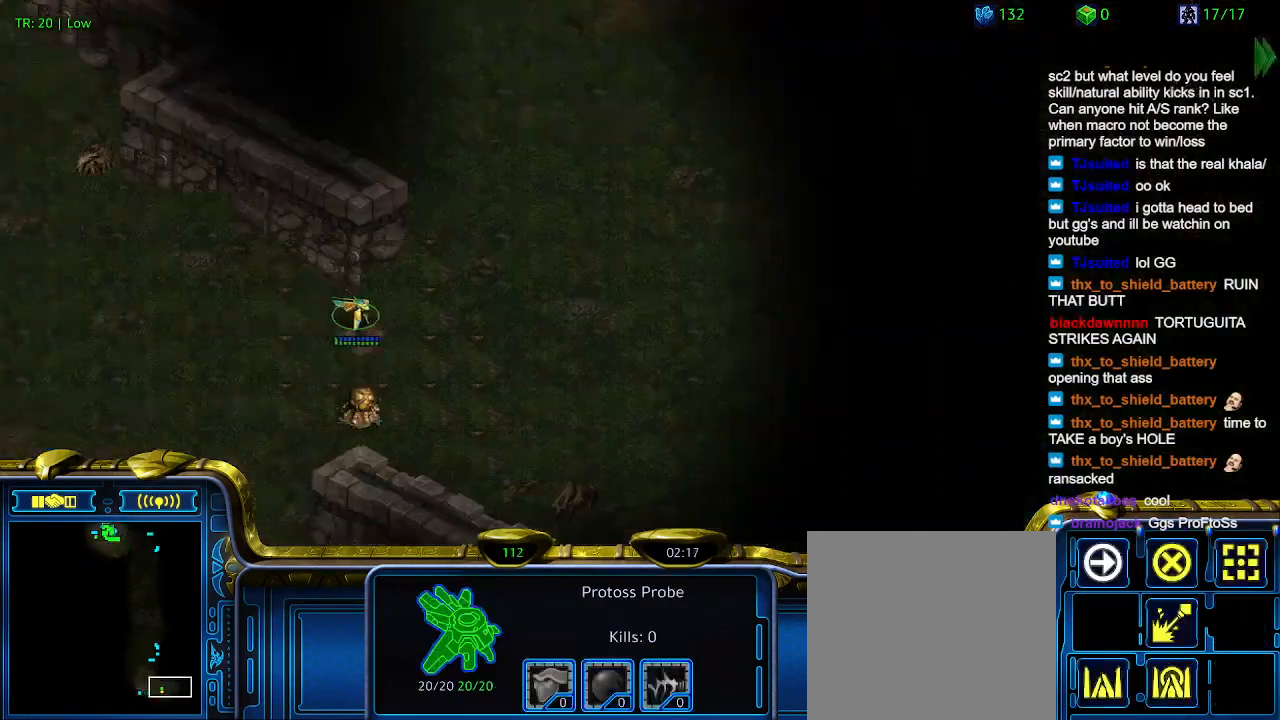
{"keys": [], "events": [[300, "1", "down"], [433, "1", "up"]]}
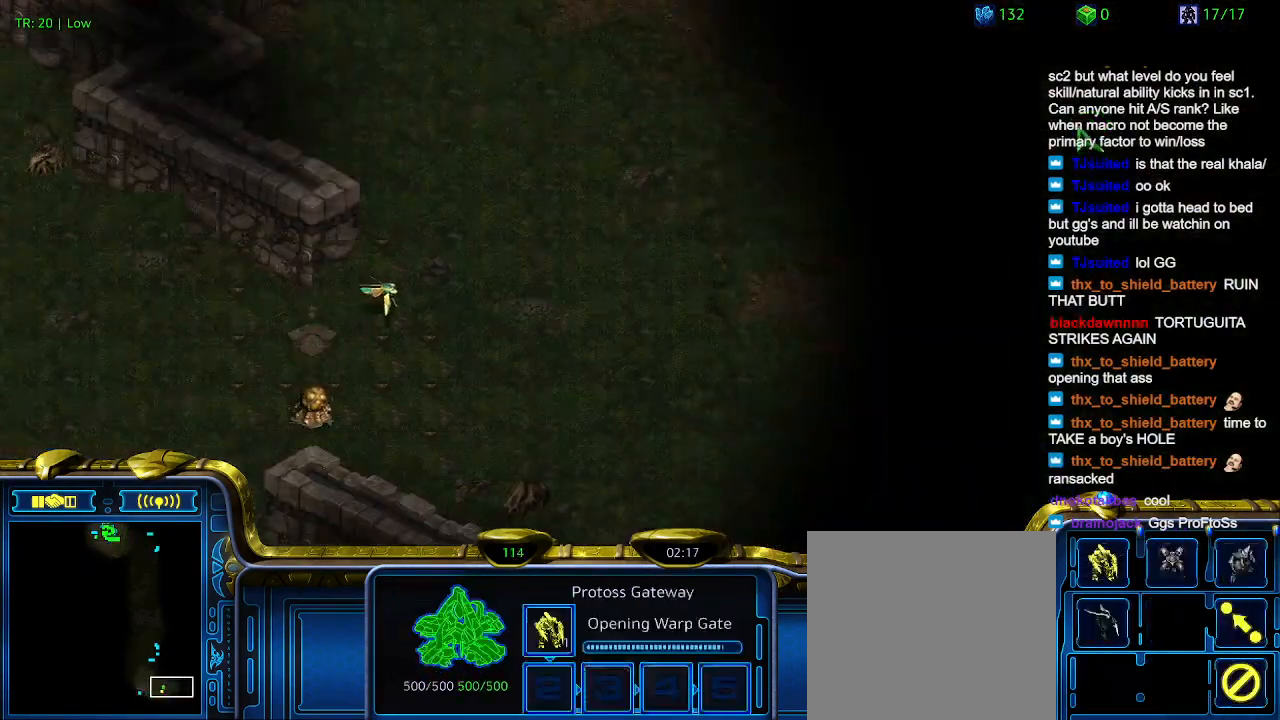
{"keys": [], "events": [[33, "2", "down"], [133, "2", "up"], [266, "1", "down"], [433, "1", "up"]]}
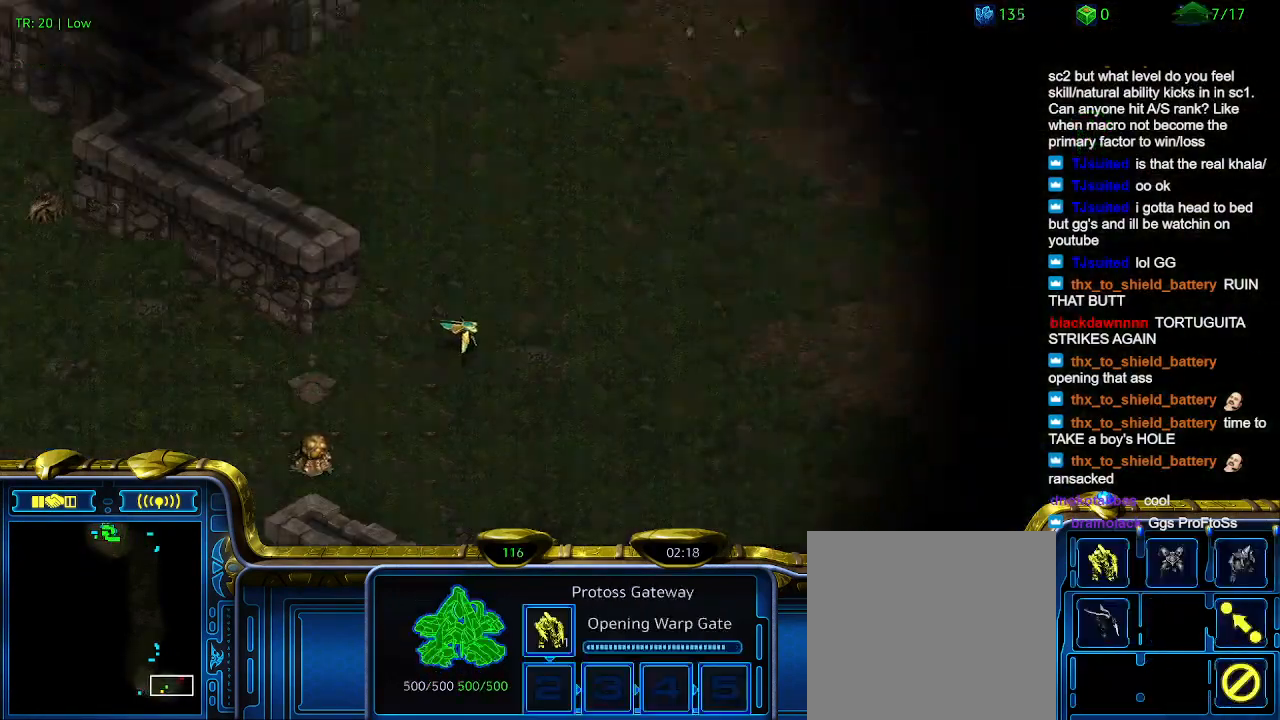
{"keys": [], "events": [[300, "q", "down"], [366, "q", "up"]]}
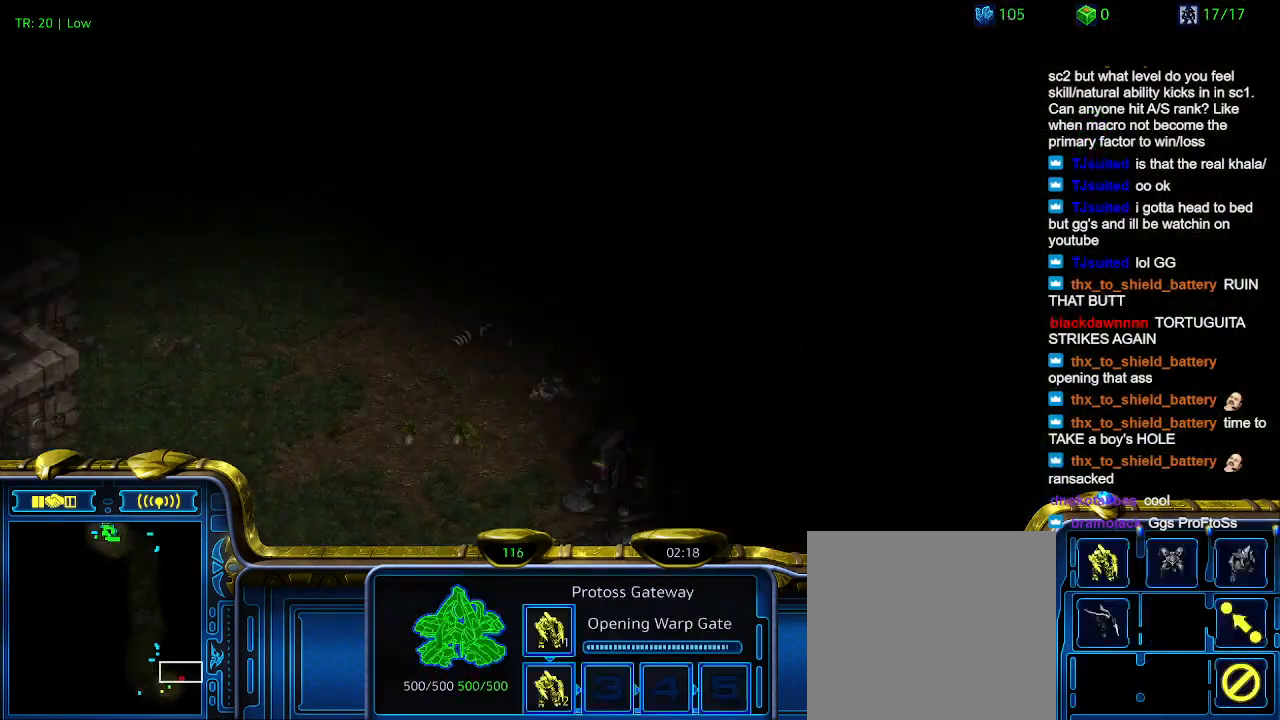
{"keys": [], "events": []}
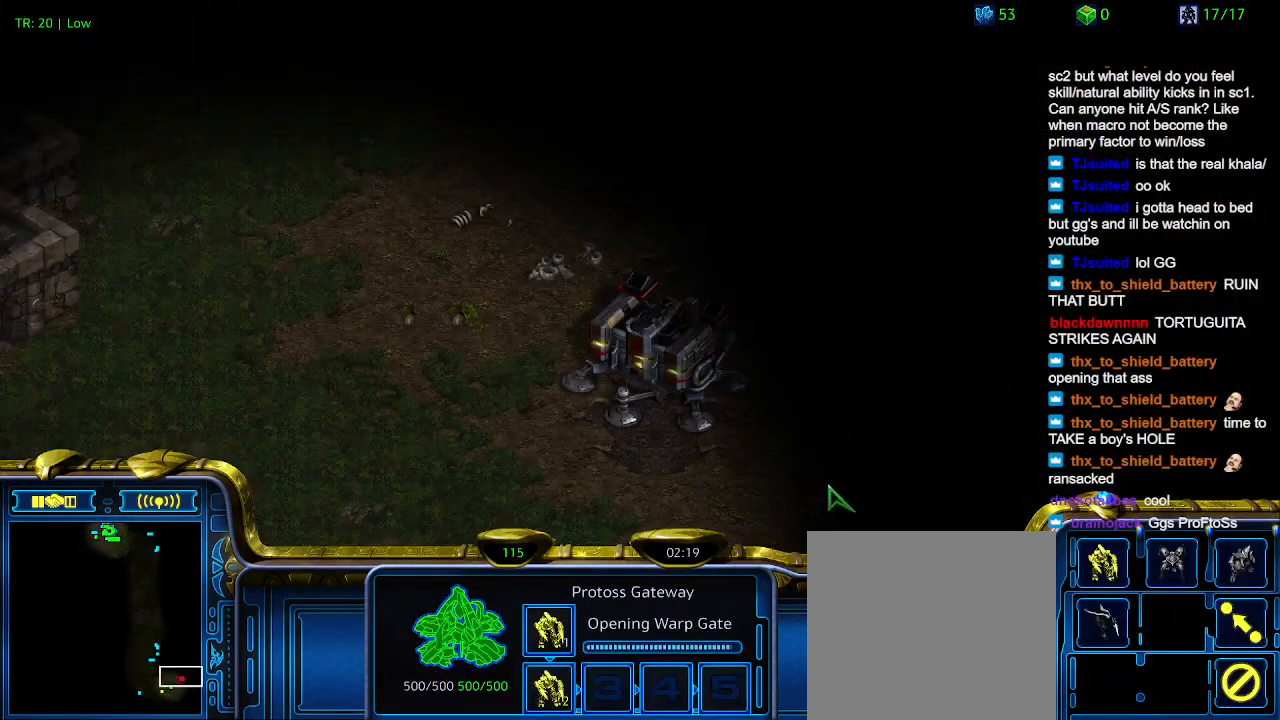
{"keys": ["2"], "events": [[133, "1", "down"], [233, "1", "up"], [466, "2", "down"]]}